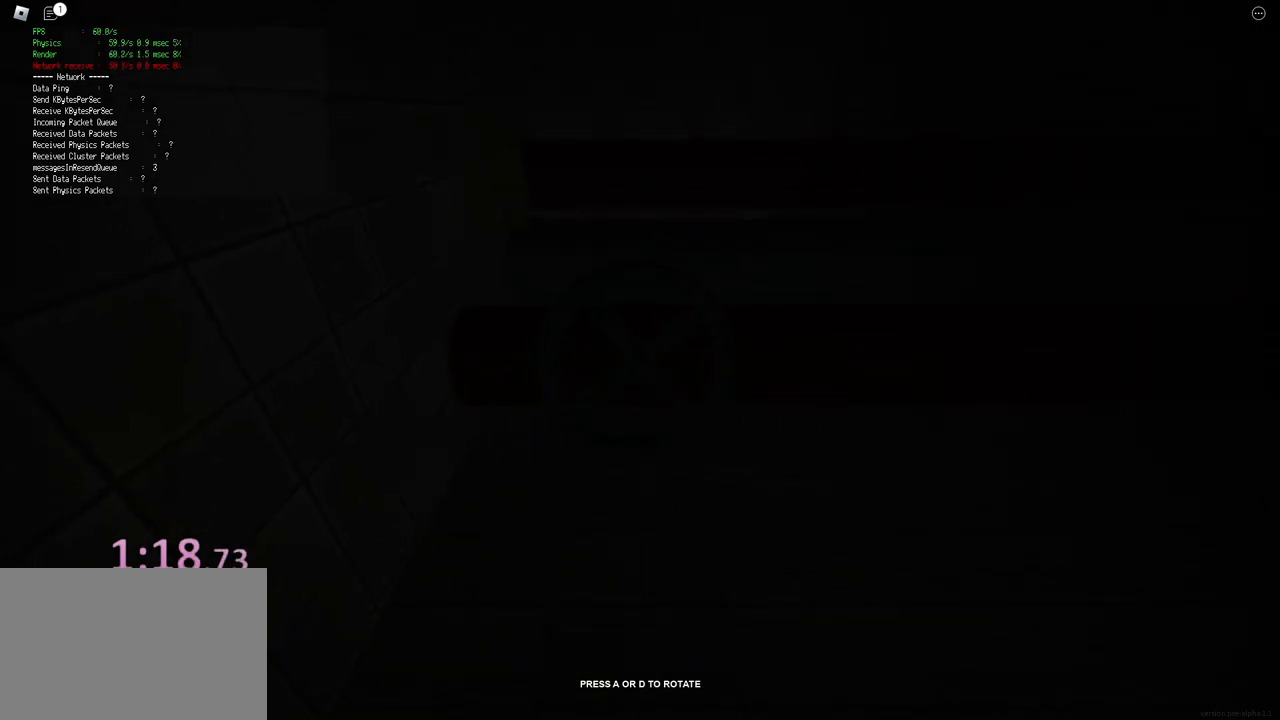
Gameplay with keyboard; each line is a JSON object with the keys held at the frame after it. "events" lists presses ("down") and releases ("up") of "a", "ctrl", "d", "e", "f", "q", "r", "s", "shift", "space", "tab" and "w" between this image and that frame as [ms after this image, input, new state], when the widget could be followed in between. No other keys are recorded. Mouse input is not recorded.
{"keys": ["d"], "events": []}
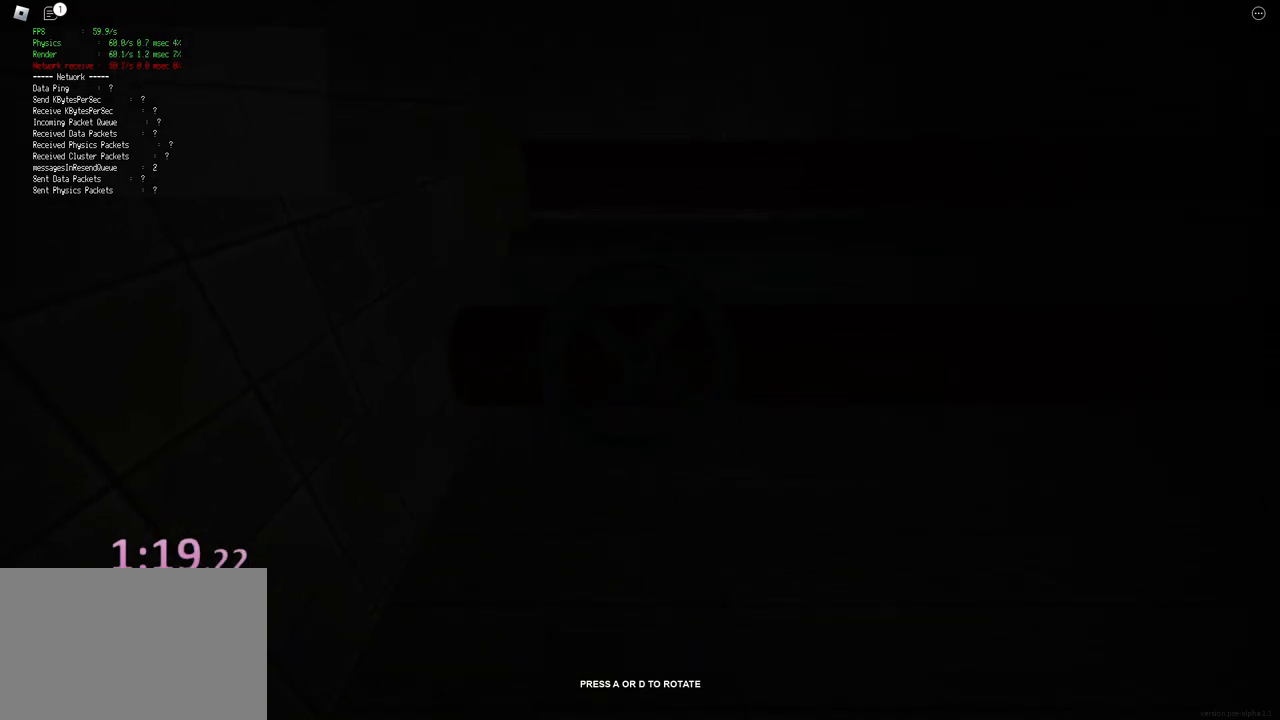
{"keys": ["d"], "events": []}
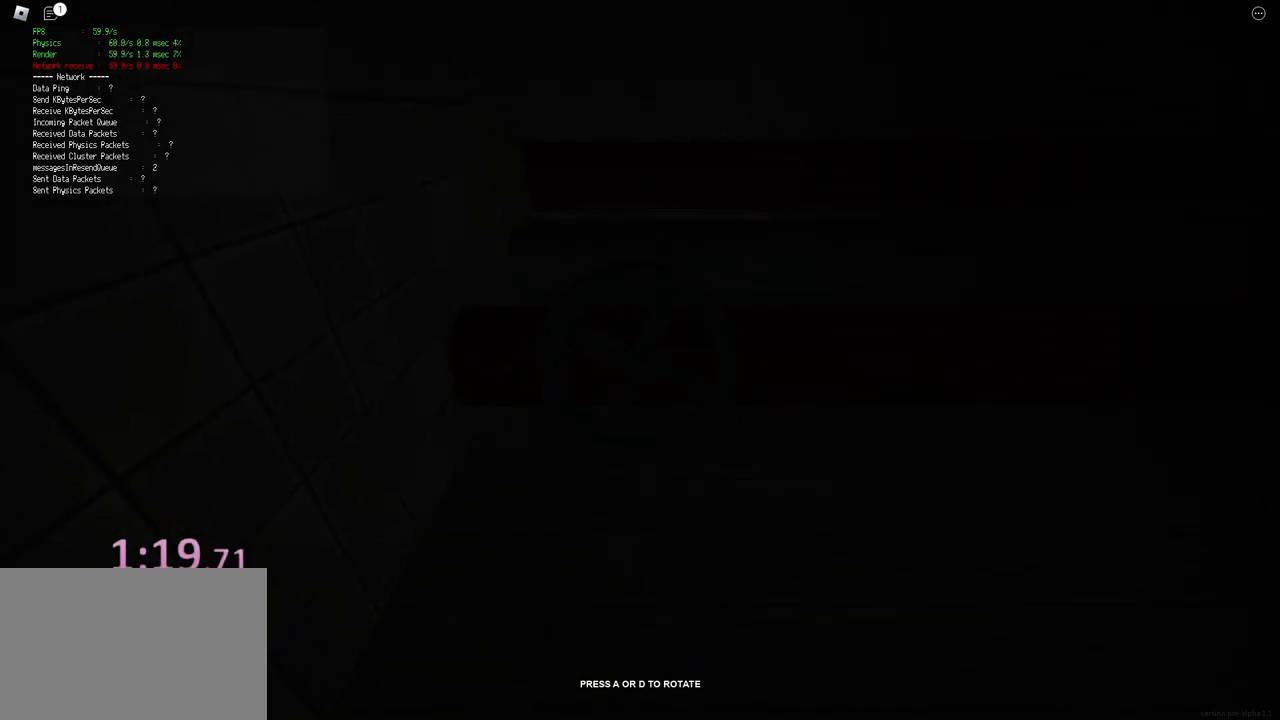
{"keys": ["d"], "events": []}
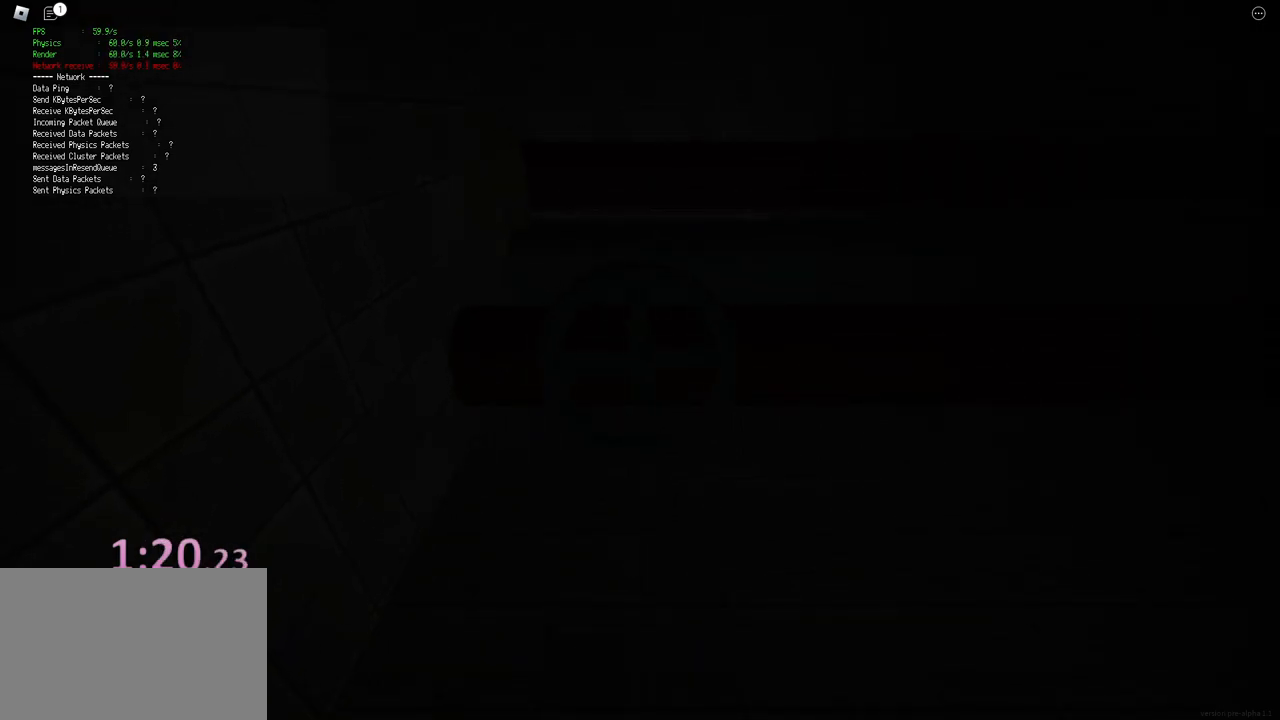
{"keys": [], "events": [[150, "d", "up"]]}
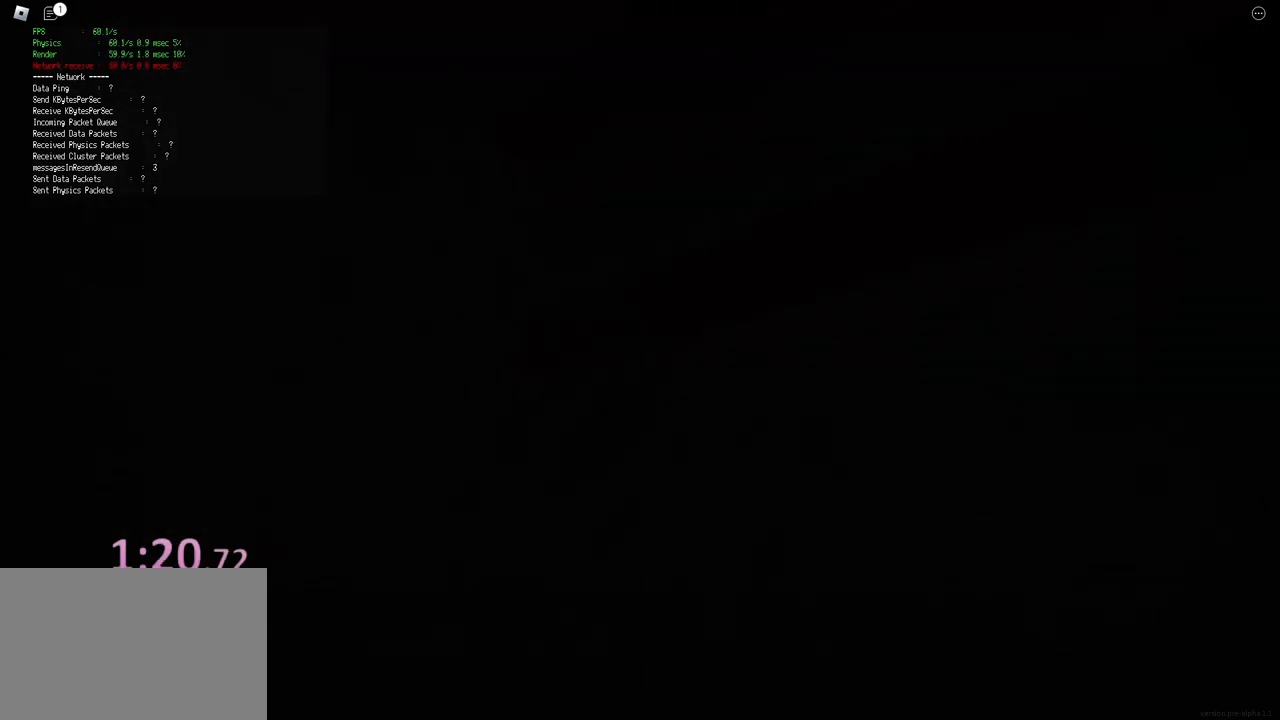
{"keys": ["ctrl", "d", "shift", "space", "w"], "events": [[167, "d", "down"], [183, "shift", "down"], [183, "w", "down"], [400, "space", "down"], [417, "ctrl", "down"]]}
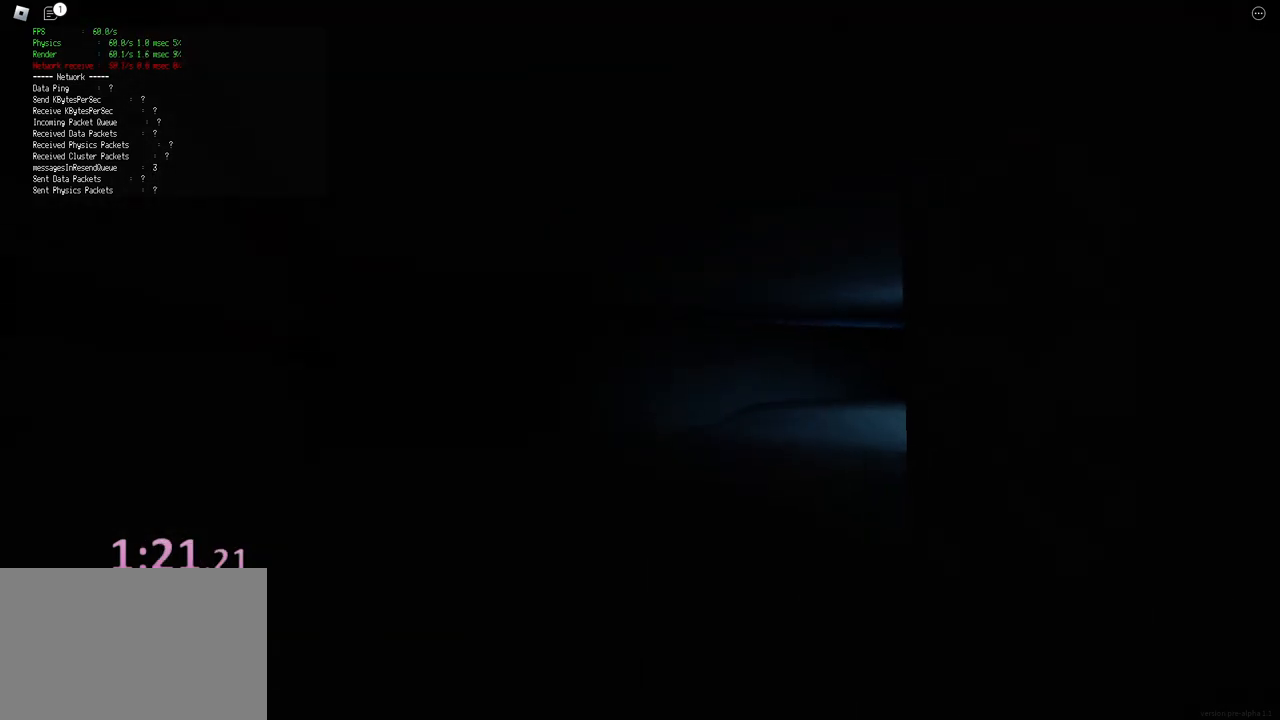
{"keys": ["d", "shift", "w"], "events": [[133, "ctrl", "up"], [133, "space", "up"]]}
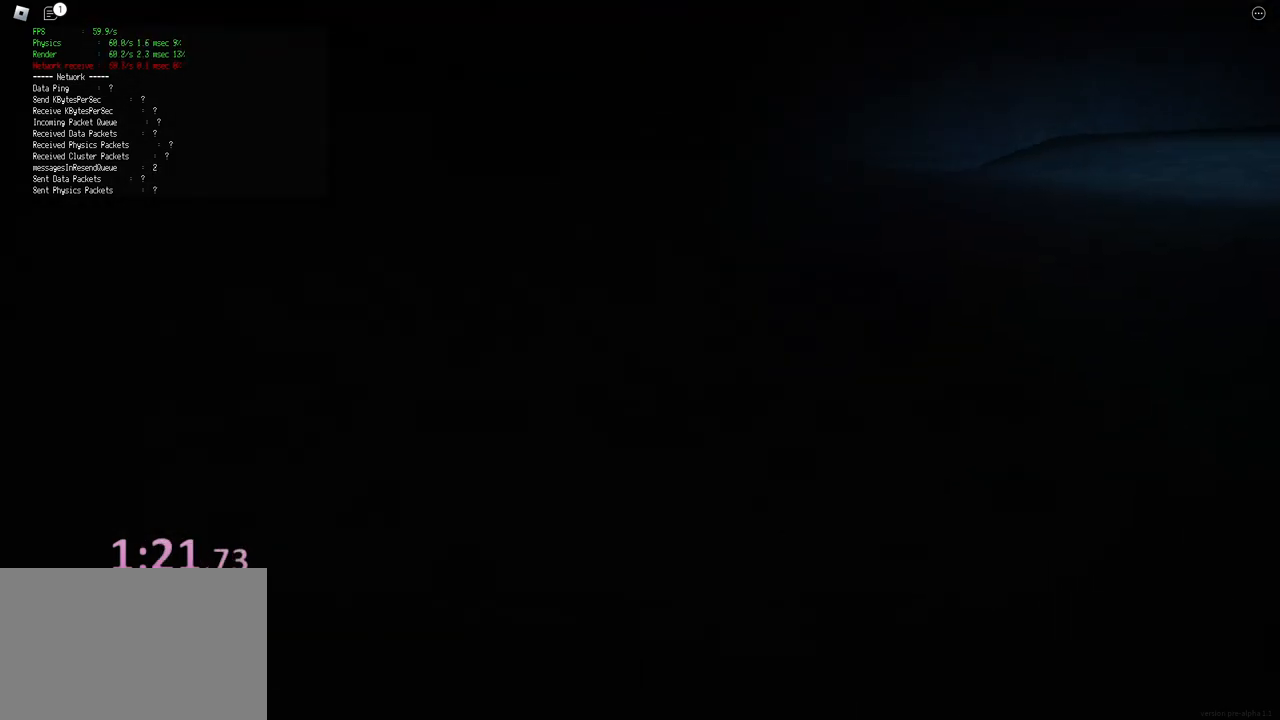
{"keys": ["d", "shift", "w"], "events": [[183, "space", "down"], [233, "ctrl", "down"], [467, "ctrl", "up"], [467, "space", "up"]]}
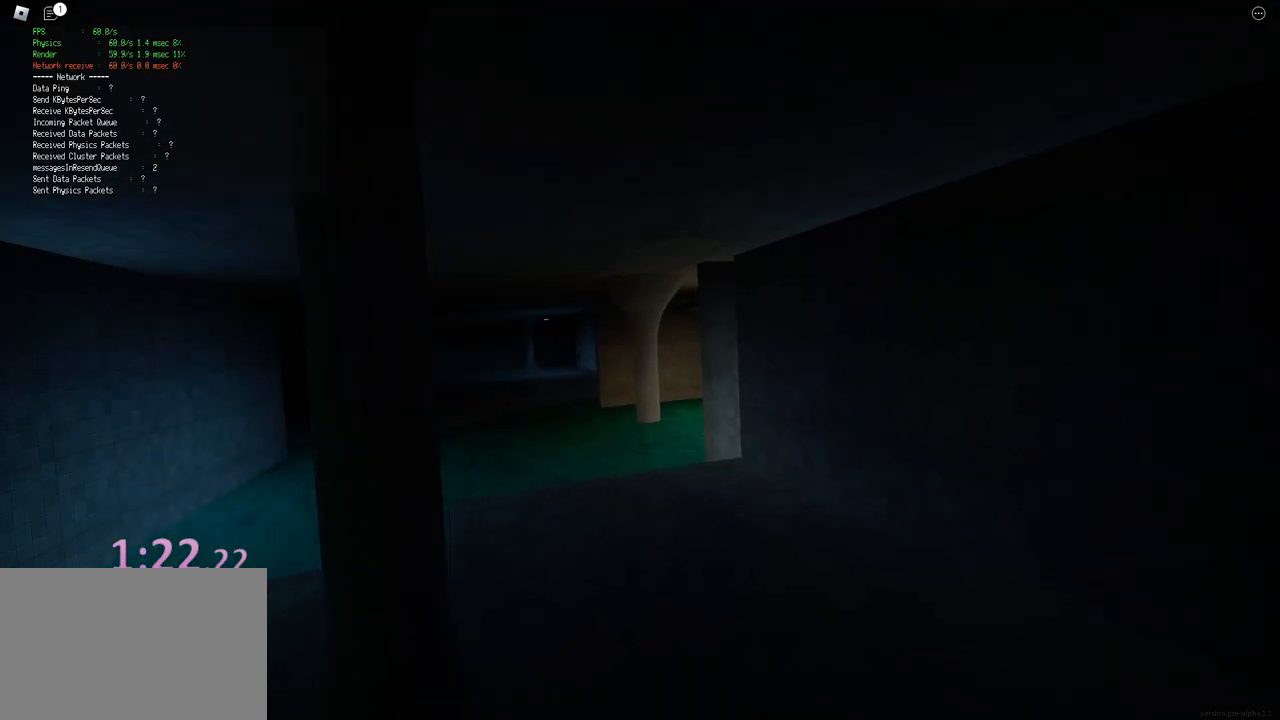
{"keys": ["d", "shift", "space", "w"], "events": [[483, "space", "down"]]}
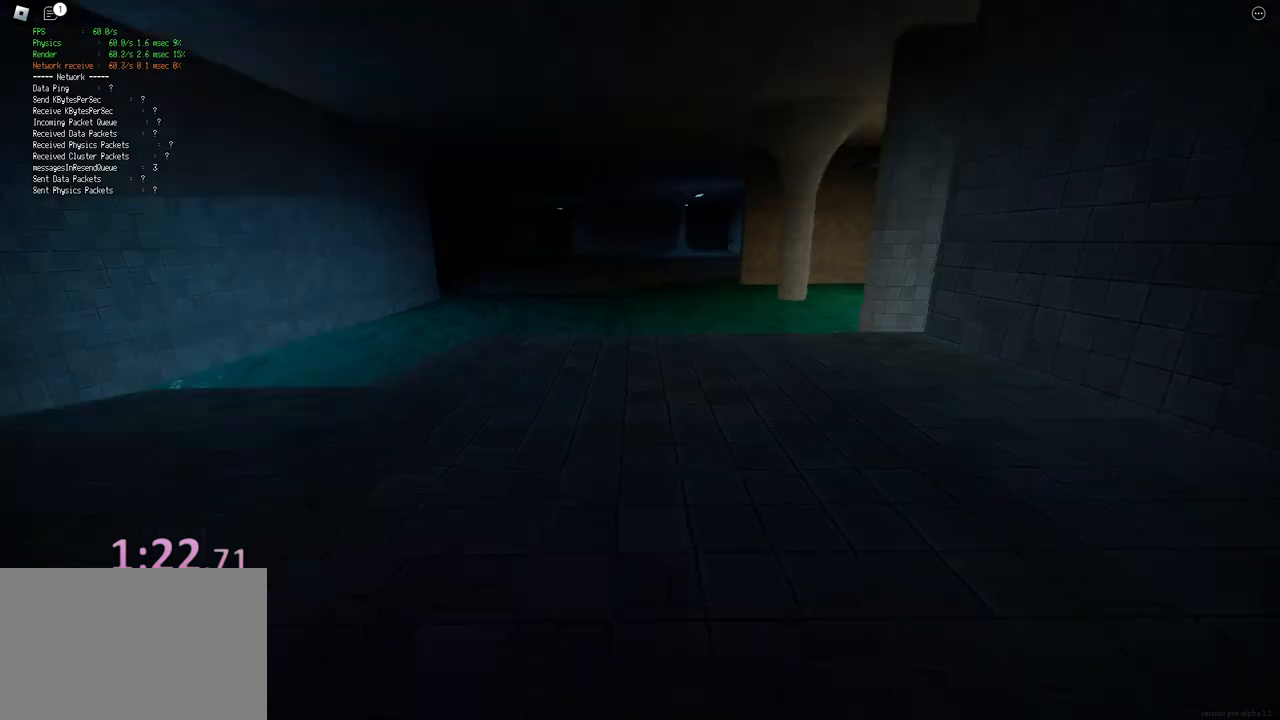
{"keys": ["d", "shift", "w"], "events": [[17, "ctrl", "down"], [267, "ctrl", "up"], [267, "space", "up"]]}
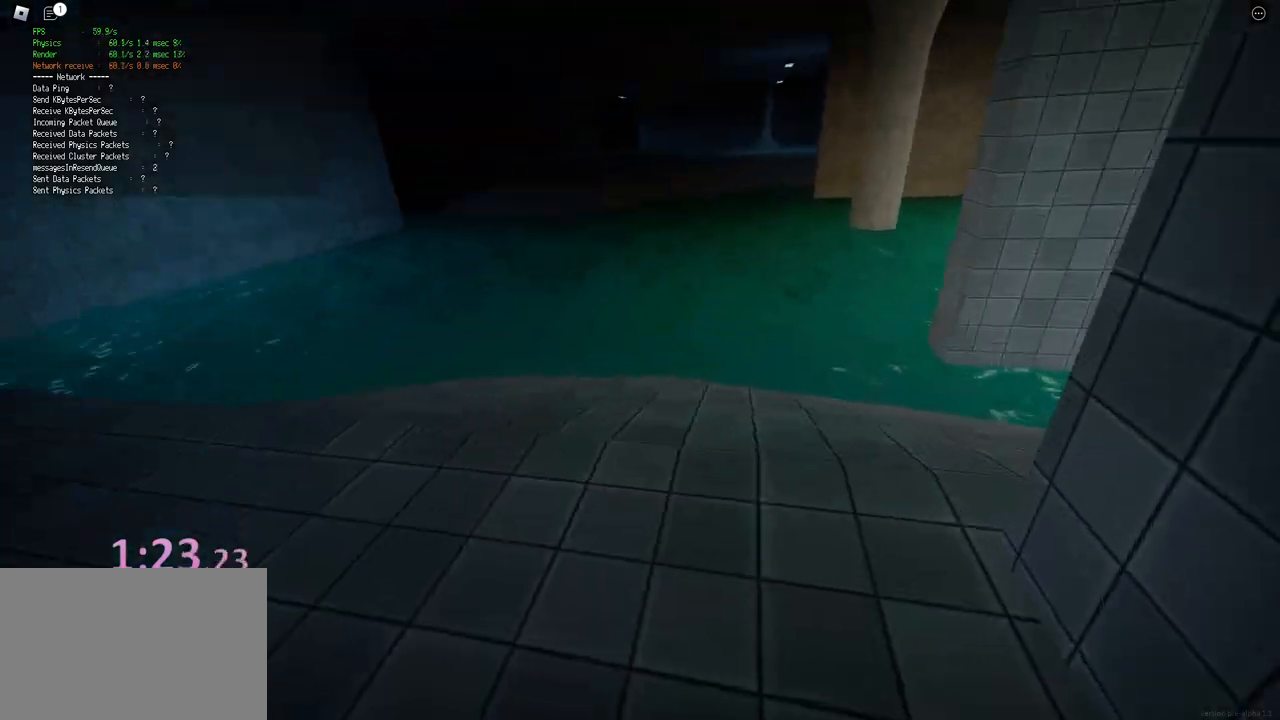
{"keys": ["ctrl", "d", "shift", "space", "w"], "events": [[367, "space", "down"], [383, "ctrl", "down"]]}
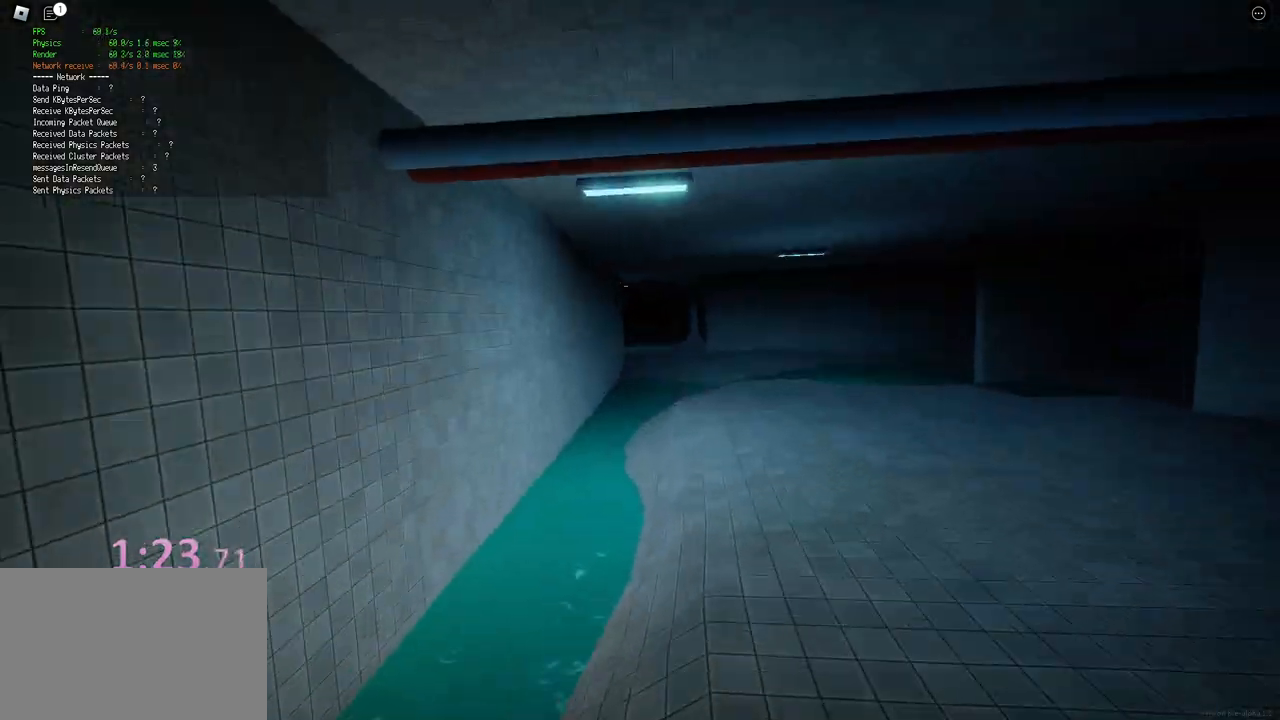
{"keys": ["d", "shift", "w"], "events": [[100, "space", "up"], [117, "ctrl", "up"]]}
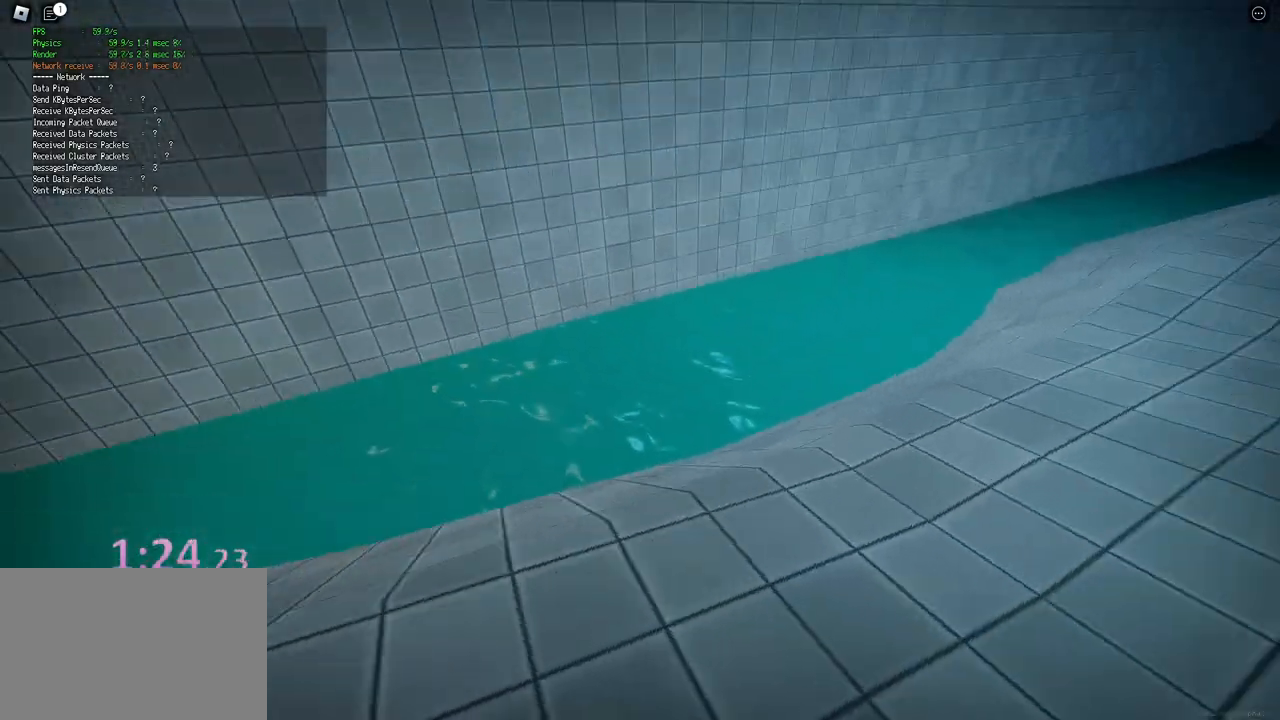
{"keys": ["d", "shift", "w"], "events": [[150, "space", "down"], [183, "ctrl", "down"], [467, "ctrl", "up"], [467, "space", "up"]]}
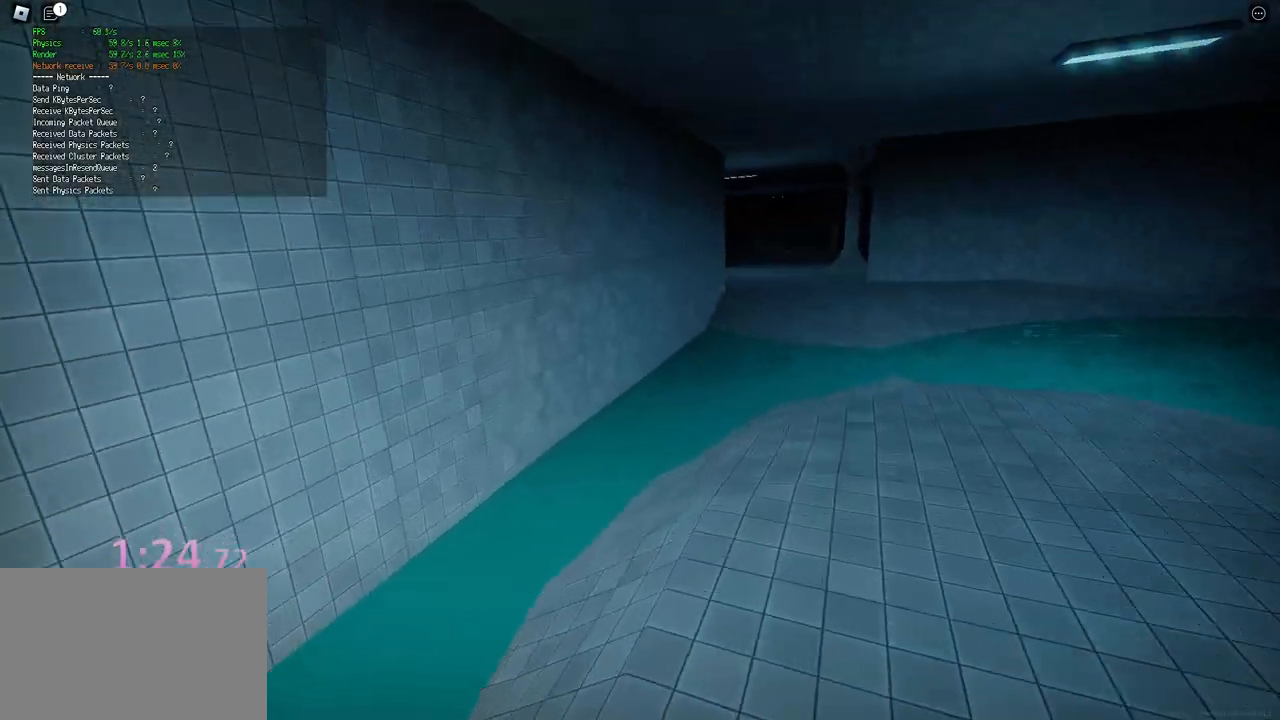
{"keys": ["ctrl", "d", "shift", "space", "w"], "events": [[467, "space", "down"], [500, "ctrl", "down"]]}
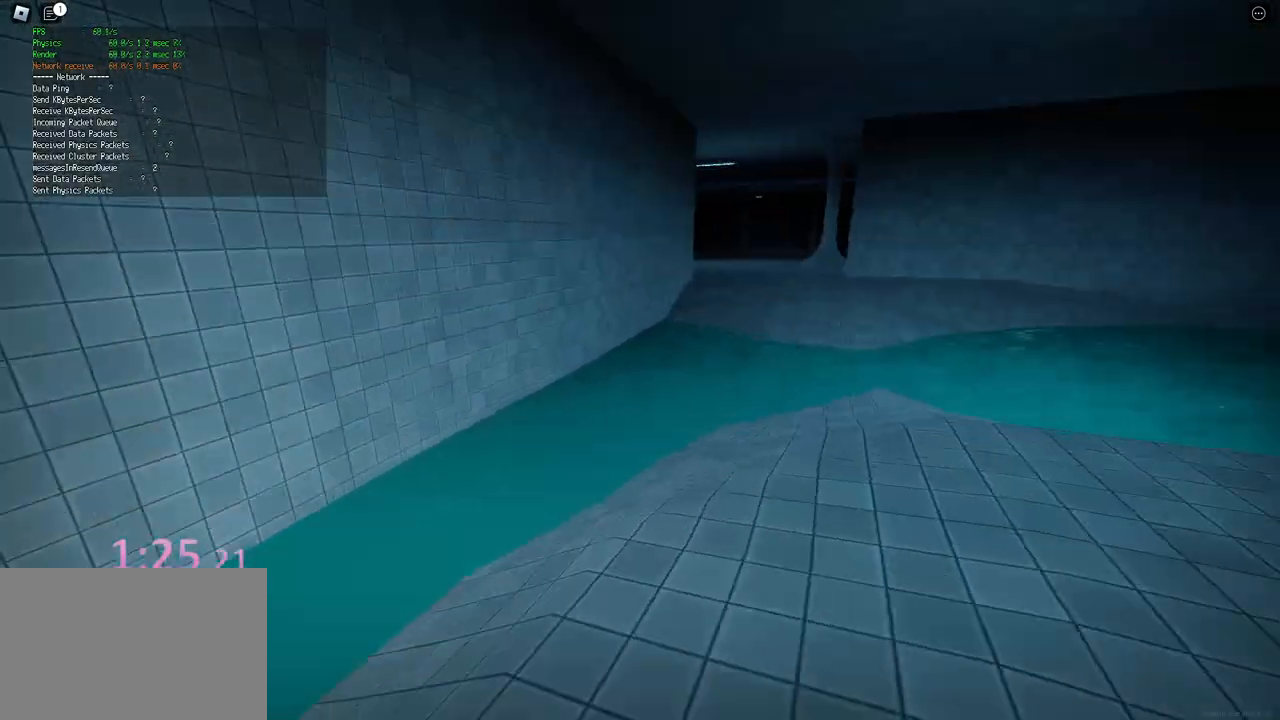
{"keys": ["d", "shift", "w"], "events": [[300, "ctrl", "up"], [300, "space", "up"]]}
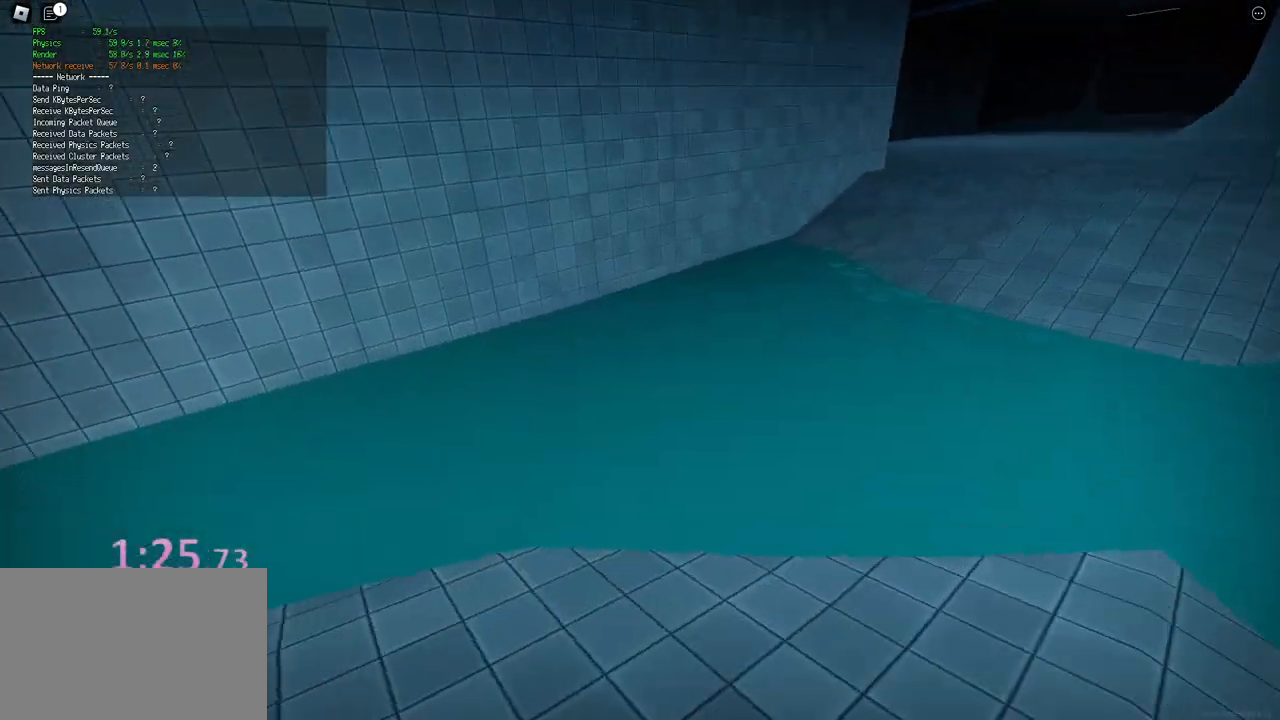
{"keys": ["ctrl", "d", "shift", "space", "w"], "events": [[283, "space", "down"], [333, "ctrl", "down"]]}
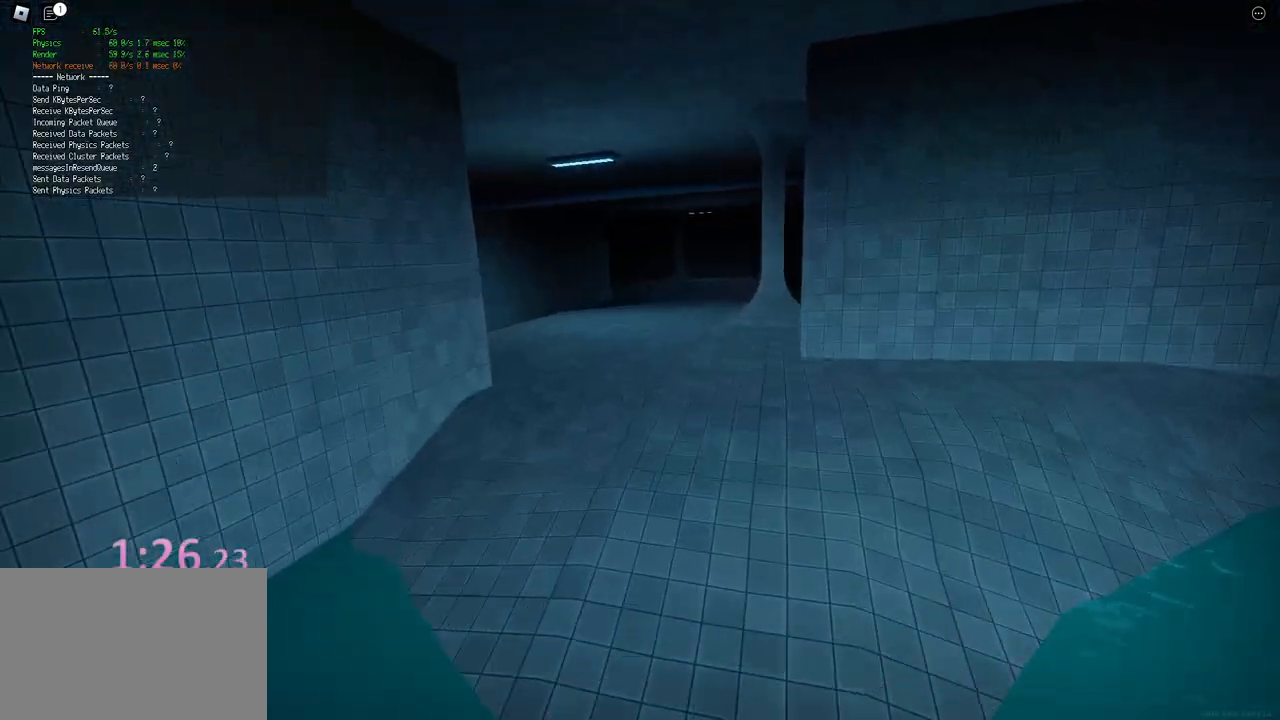
{"keys": ["d", "shift", "w"], "events": [[67, "space", "up"], [100, "ctrl", "up"]]}
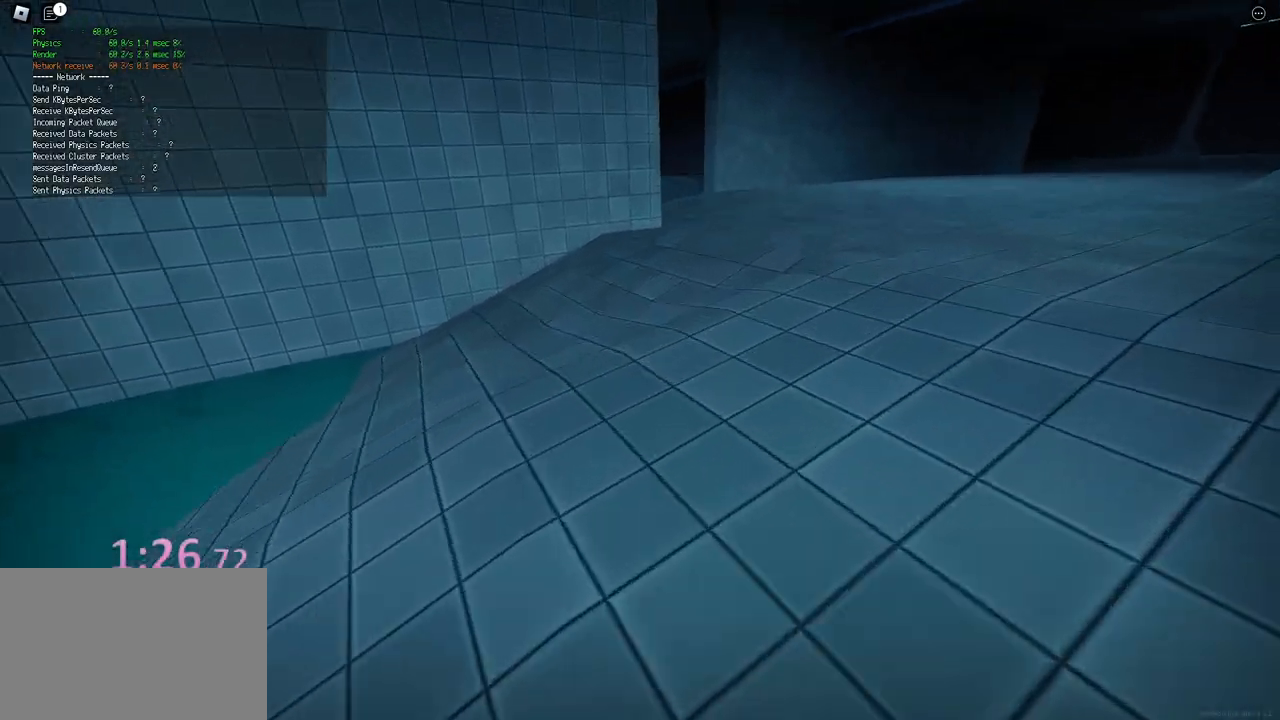
{"keys": ["d", "shift", "w"], "events": [[67, "space", "down"], [100, "ctrl", "down"], [300, "space", "up"], [350, "ctrl", "up"]]}
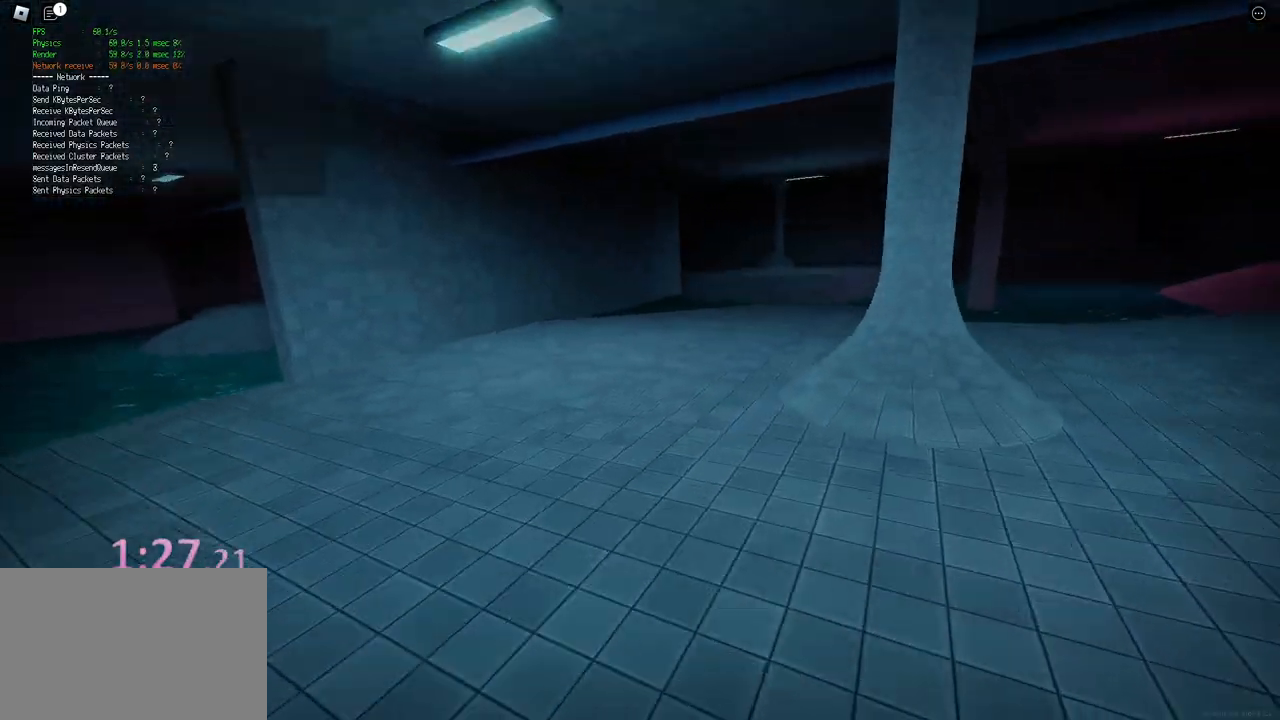
{"keys": ["ctrl", "d", "shift", "space", "w"], "events": [[383, "space", "down"], [417, "ctrl", "down"]]}
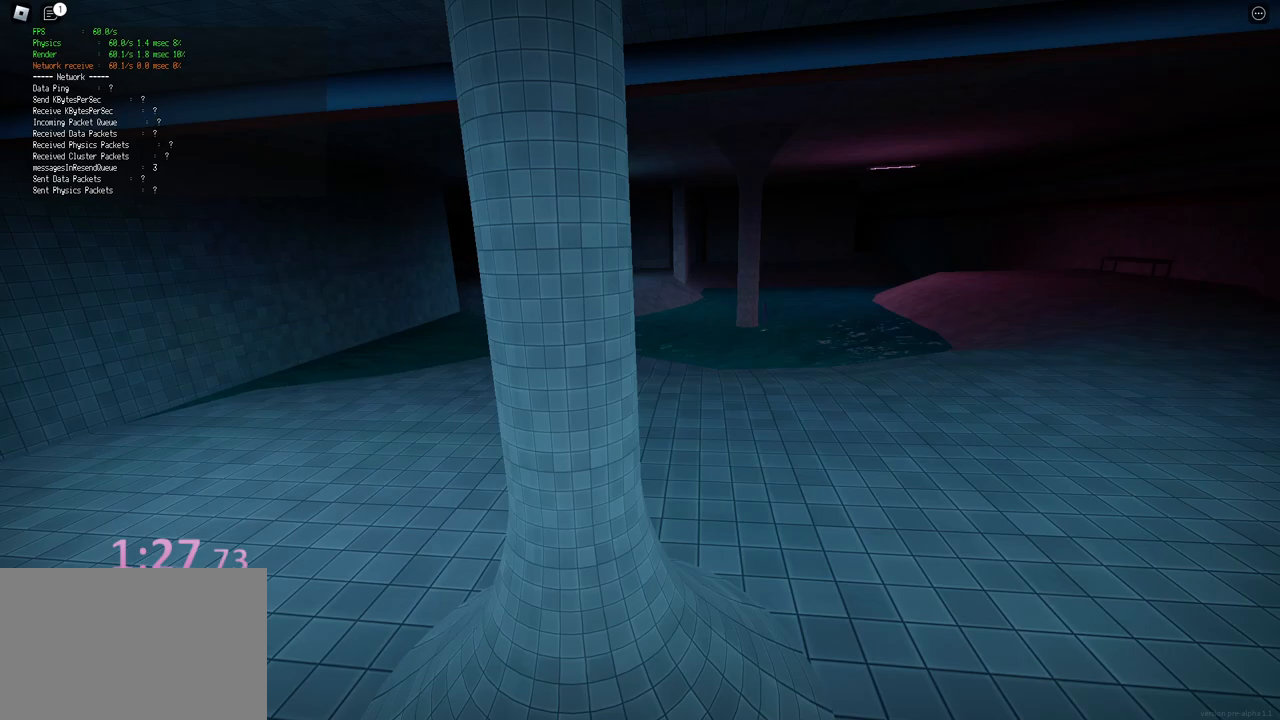
{"keys": ["d", "shift", "w"], "events": [[150, "space", "up"], [167, "ctrl", "up"]]}
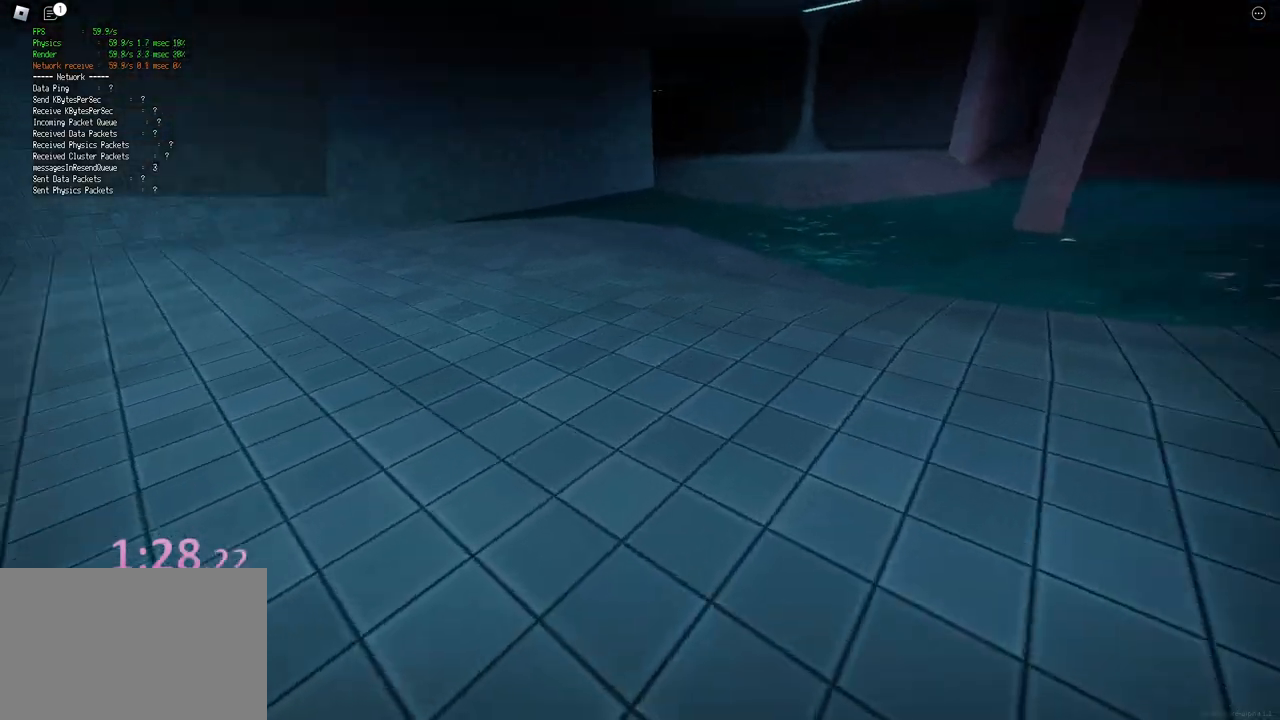
{"keys": ["shift", "w"], "events": [[167, "space", "down"], [200, "ctrl", "down"], [233, "d", "up"], [317, "space", "up"], [350, "ctrl", "up"]]}
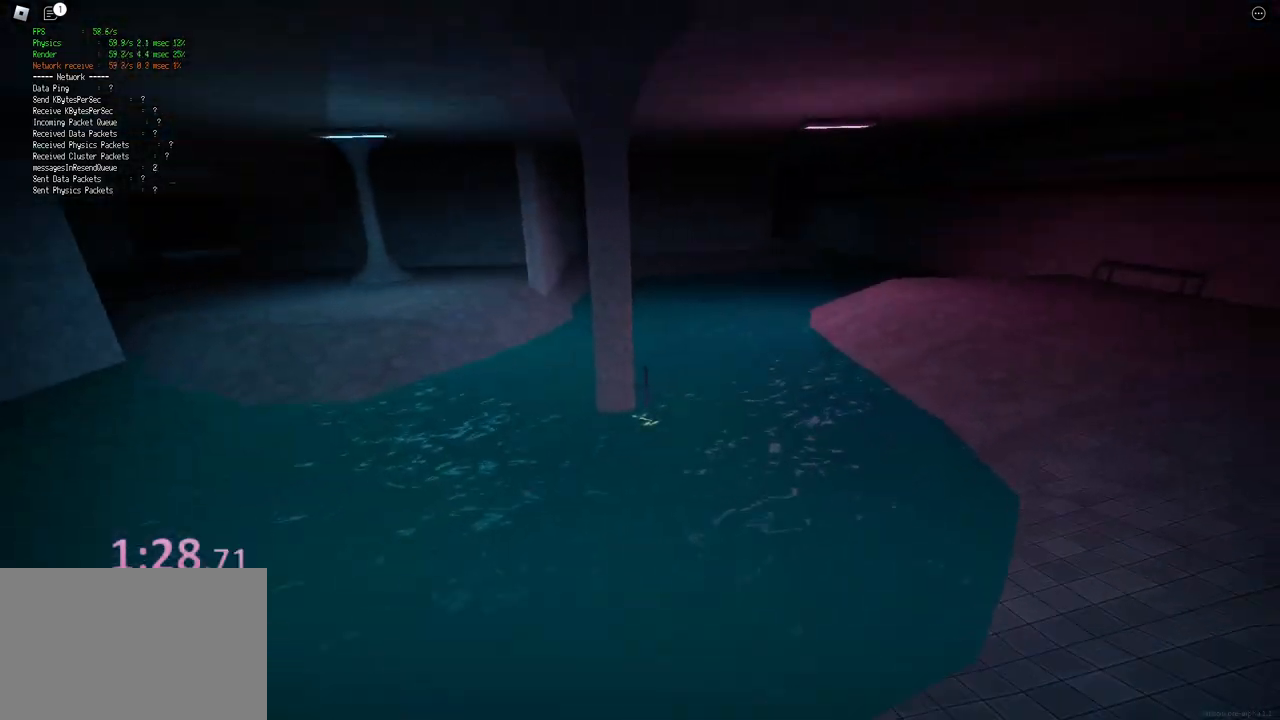
{"keys": ["shift", "w"], "events": []}
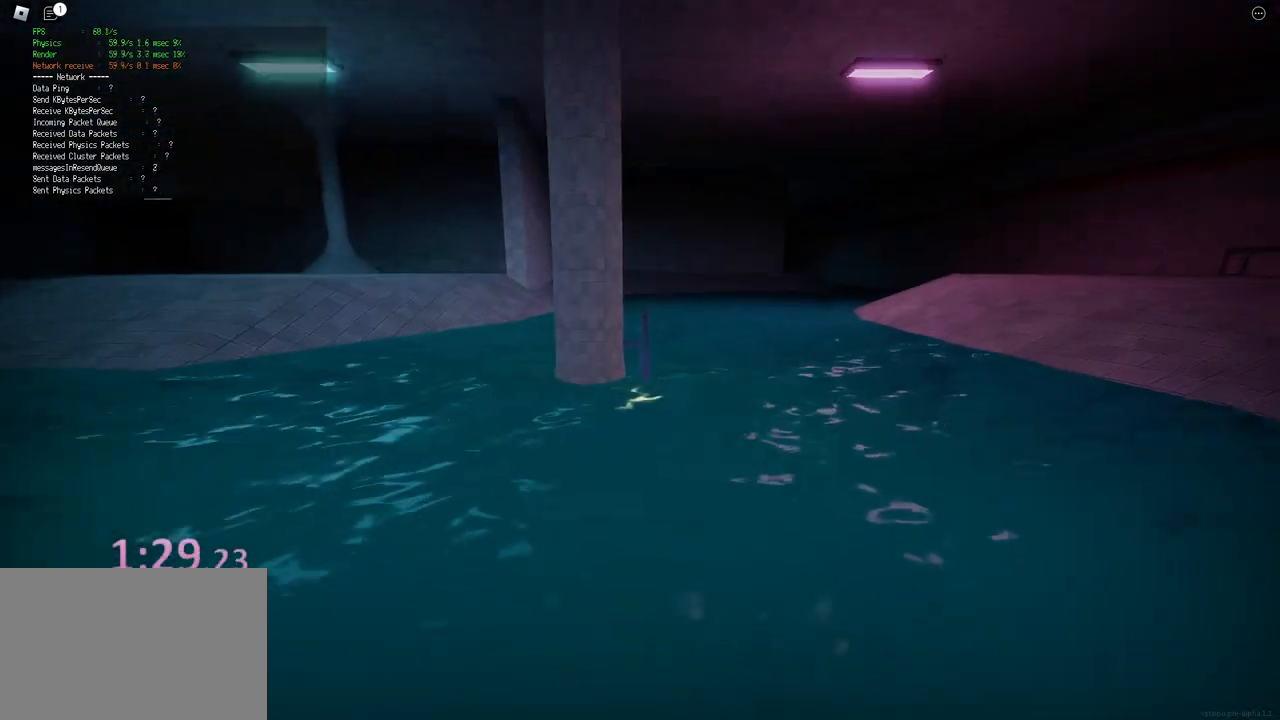
{"keys": [], "events": [[183, "shift", "up"], [217, "d", "down"], [217, "w", "up"], [450, "d", "up"]]}
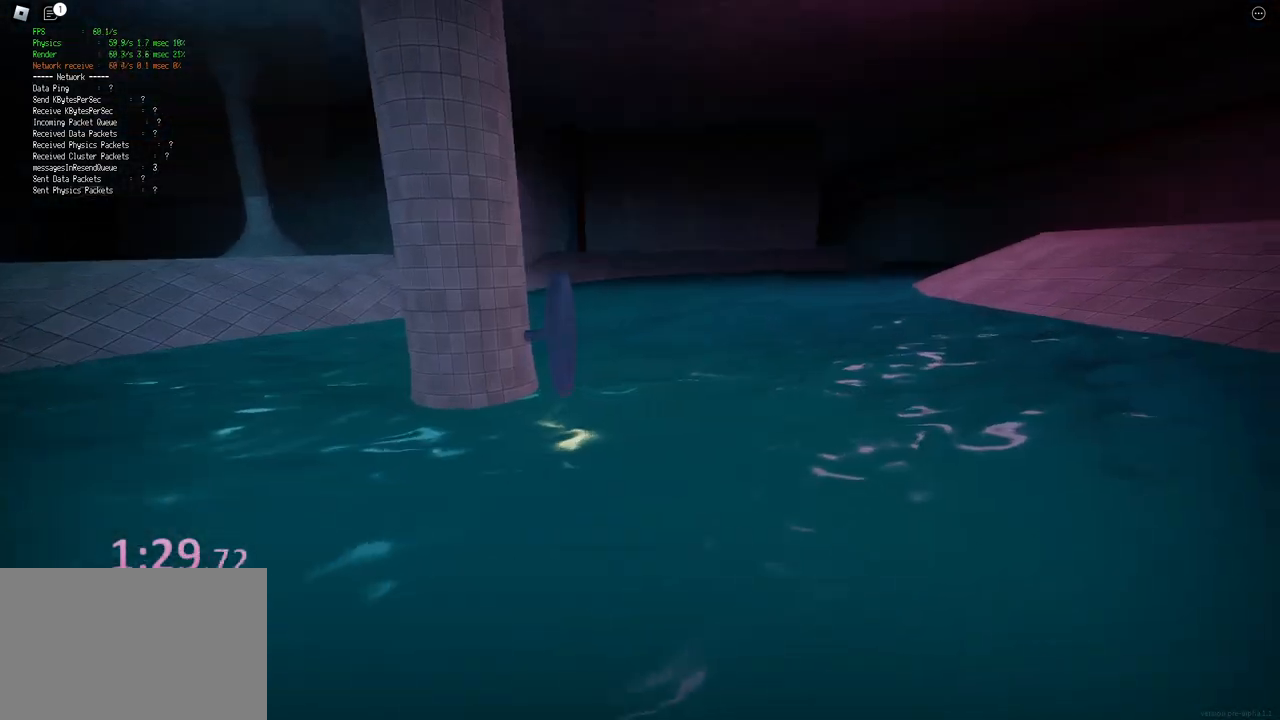
{"keys": ["d"], "events": [[67, "d", "down"], [183, "d", "up"], [267, "d", "down"], [417, "d", "up"], [500, "d", "down"]]}
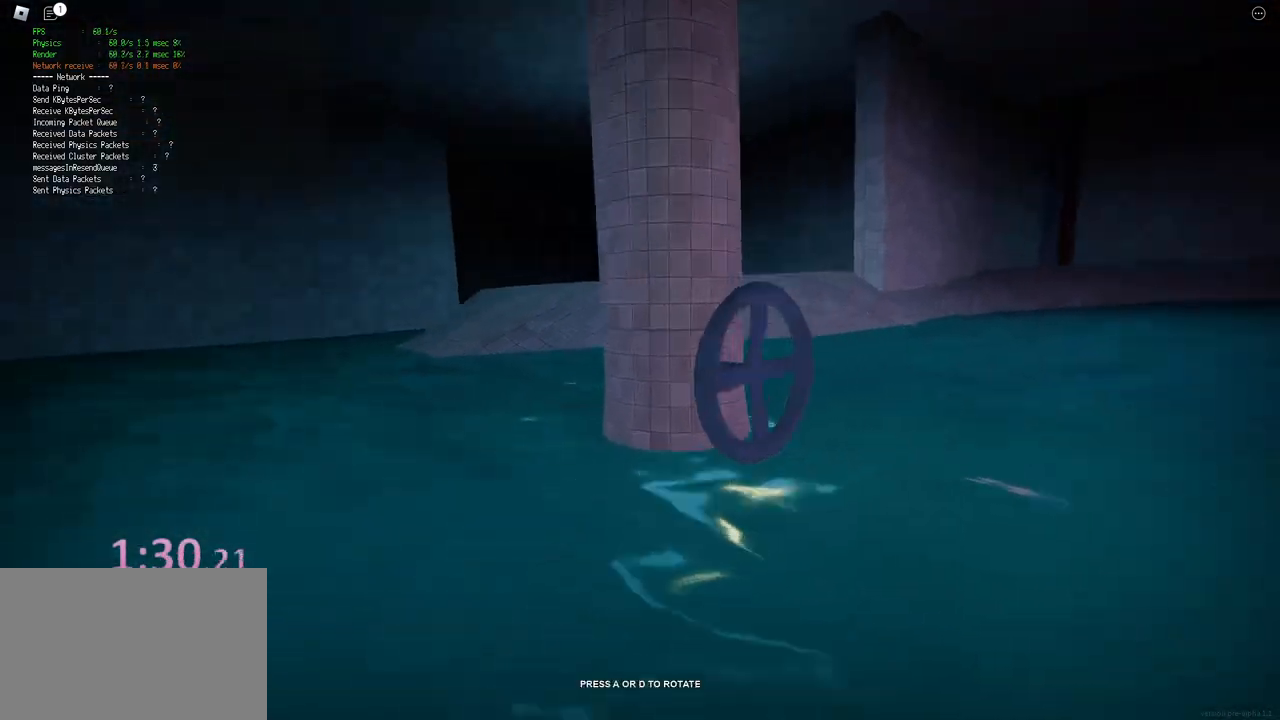
{"keys": ["d"], "events": []}
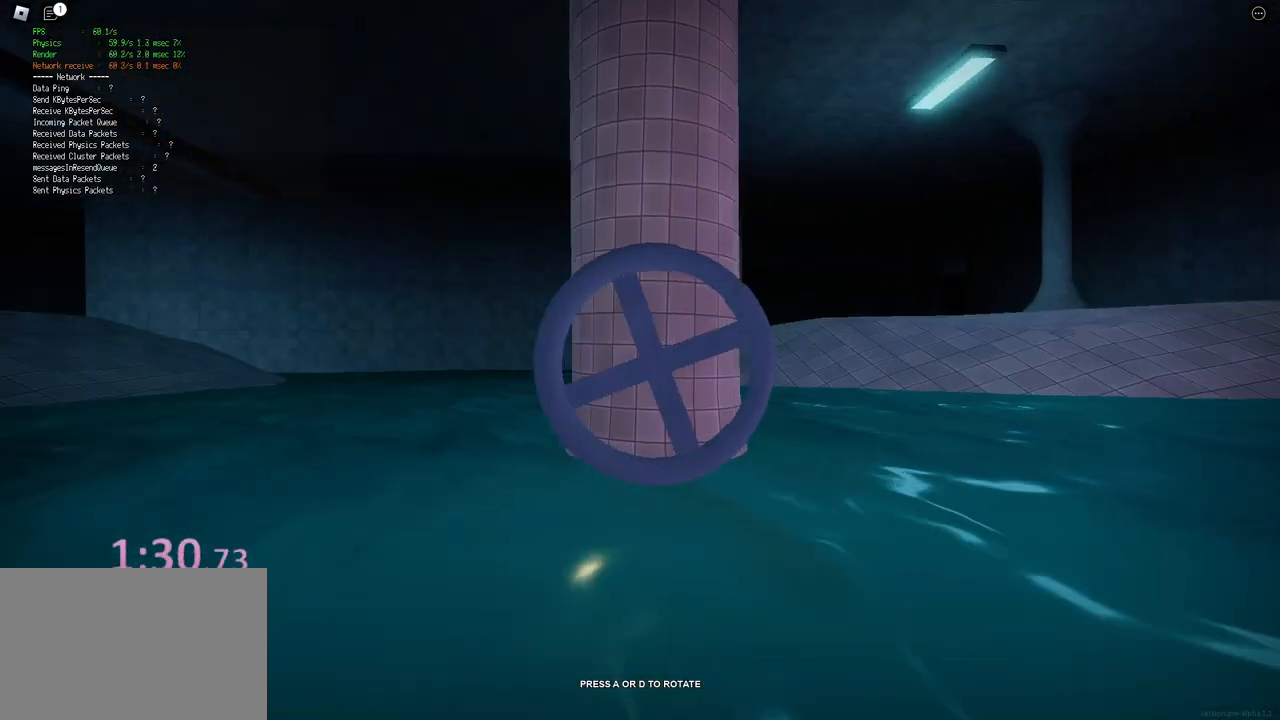
{"keys": ["d"], "events": []}
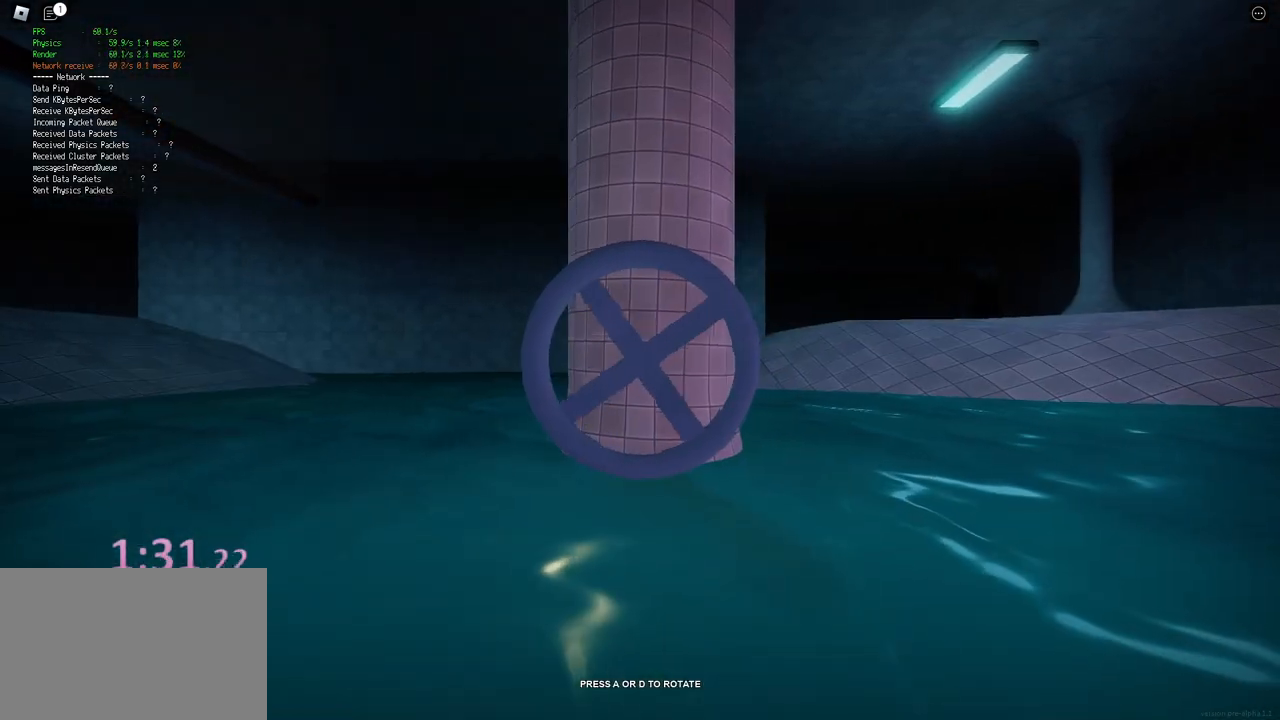
{"keys": ["d"], "events": []}
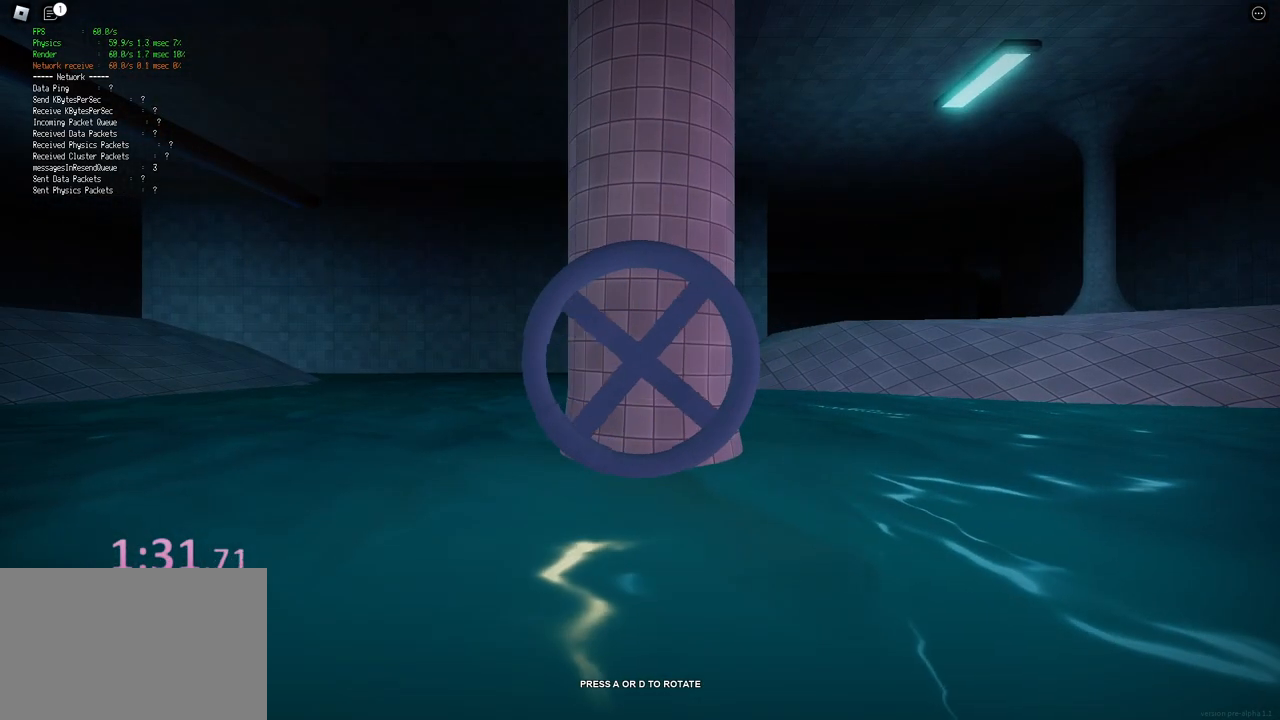
{"keys": ["d"], "events": []}
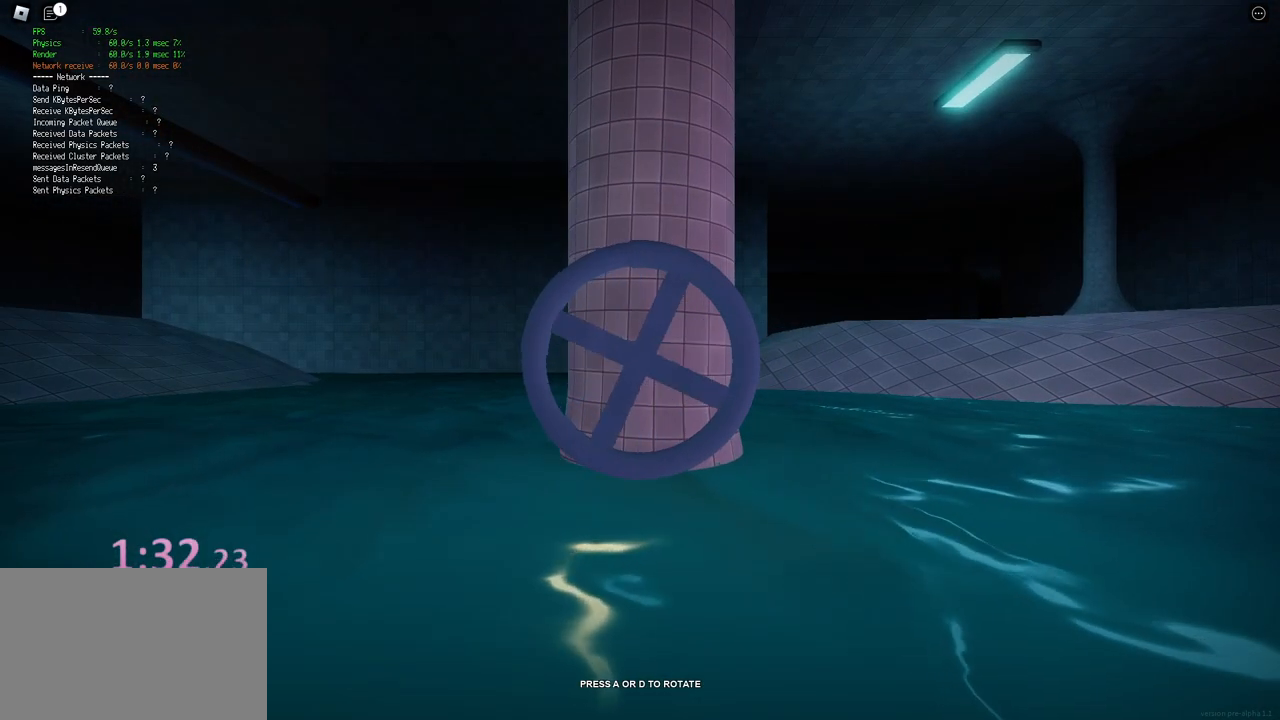
{"keys": ["d"], "events": []}